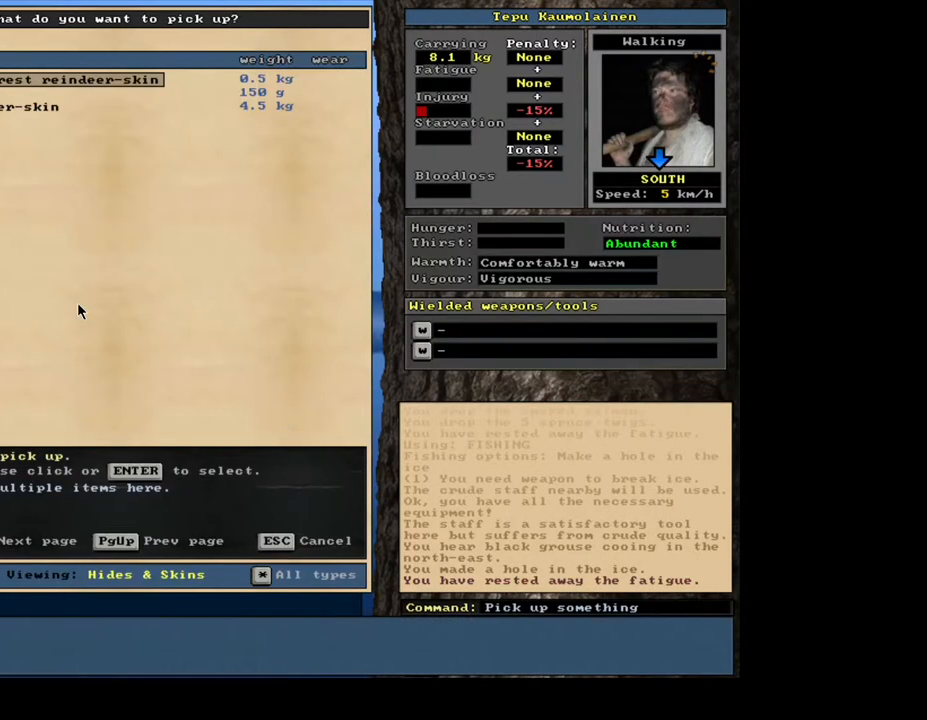
Gameplay with keyboard and mouse; each line is a JSON object with the keys and mouse buttons held at the frame after it. "events" lists presses ("down") and releases ("up") of ".", "/", "0", "1", "2", "3", "4", "5", "6", "7", "8", "9", "a", "alt_l", "alt_r", "b", "backslash", "c", "caps_lock", "comma", "ctrl_l", "ctrl_r", "d", "down", "e", "equals", "escape", "f", "f1", "f10", "f12", "f2", "f3", "f4", "f5", "f6", "f7", "f8", "f9", "g", "h", "i", "j", "k", "l", "lbracket", "left", "m", "minus", "n", "num0", "num1", "num2", "num3", "num4", "num5", "num6", "num7", "num8", "num9", "o", "p", "q", "r", "rbracket", "return", "right", "s", "semicolon", "shift", "space", "super", "t", "tab", "tilde", "u", "up", "v", "w", "x", "y", "z", "mouse_left", "mouse_wheel", "mouse_right", "mouse_mb4" and "mouse_mb5" between this image and that frame as [ms after this image, input, new state], when the widget could be followed in between. "mouse_left", "mouse_wheel", "mouse_right", "mouse_mb4", "mouse_mb5" = the "left", "wheel", "right", "mb4", "mb5" buttons of the "mouse" list. No other keys are recorded. "wheel" means that the mouse wheel is clicked or scrolled. Mouse movement is not recorded. Not read: f11.
{"keys": [], "mouse": [], "events": []}
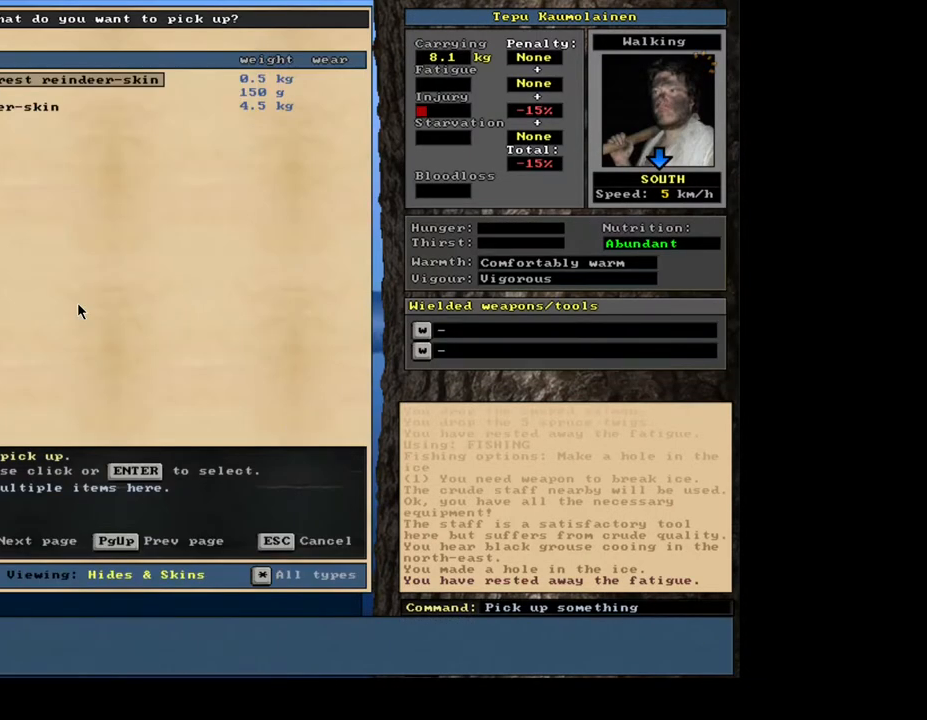
{"keys": [], "mouse": [], "events": [[233, "down", "down"], [367, "down", "up"]]}
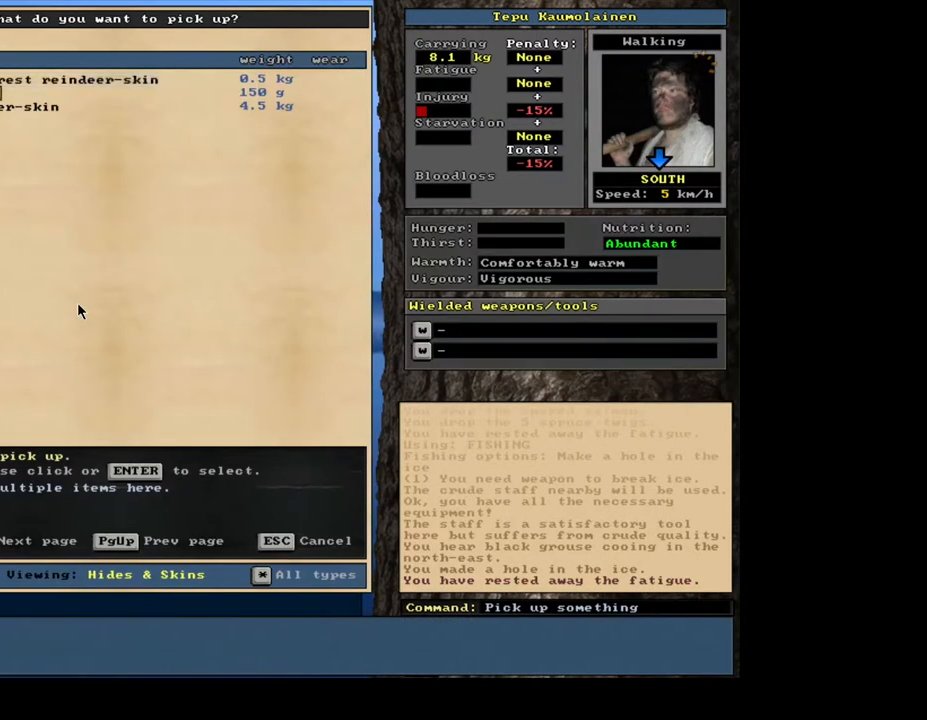
{"keys": [], "mouse": [], "events": [[117, "return", "down"], [200, "return", "up"]]}
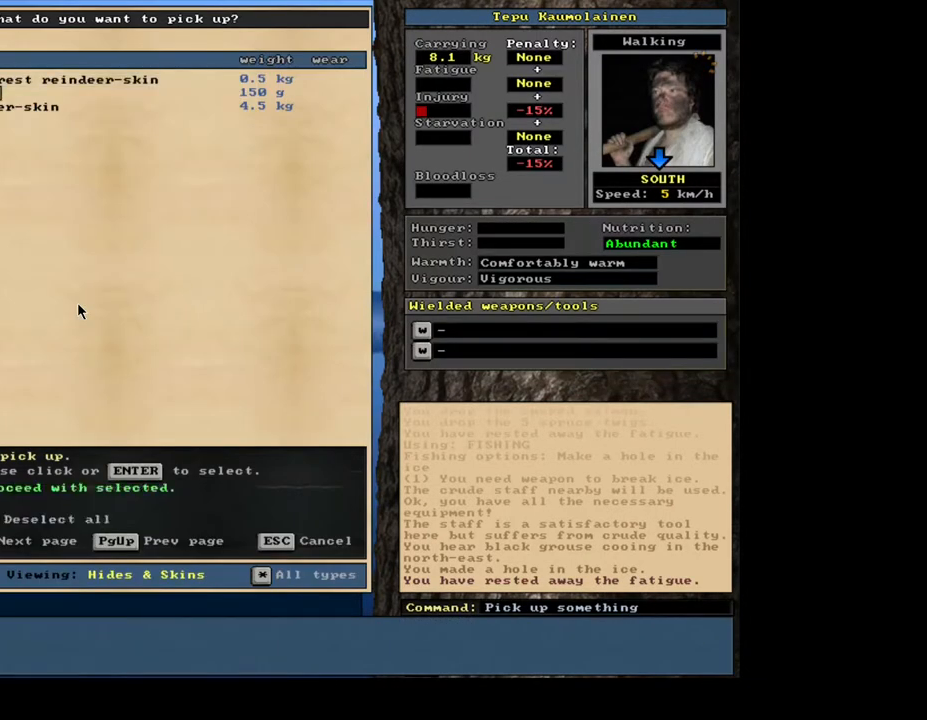
{"keys": ["space"], "mouse": [], "events": [[467, "space", "down"]]}
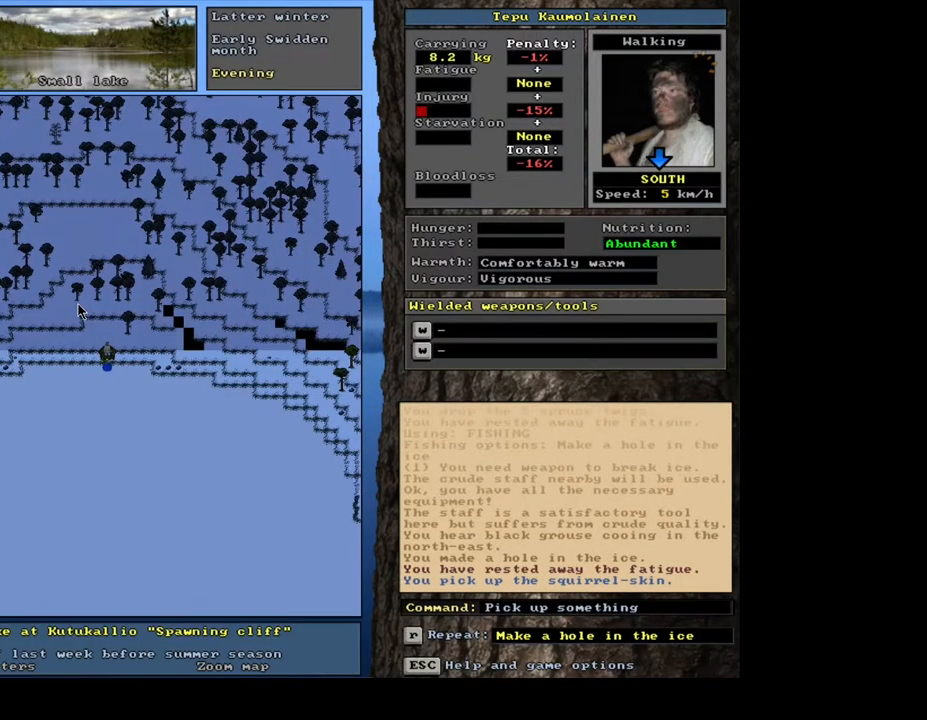
{"keys": ["alt_l"], "mouse": [], "events": [[50, "space", "up"], [217, "alt_l", "down"], [267, "minus", "down"], [367, "minus", "up"]]}
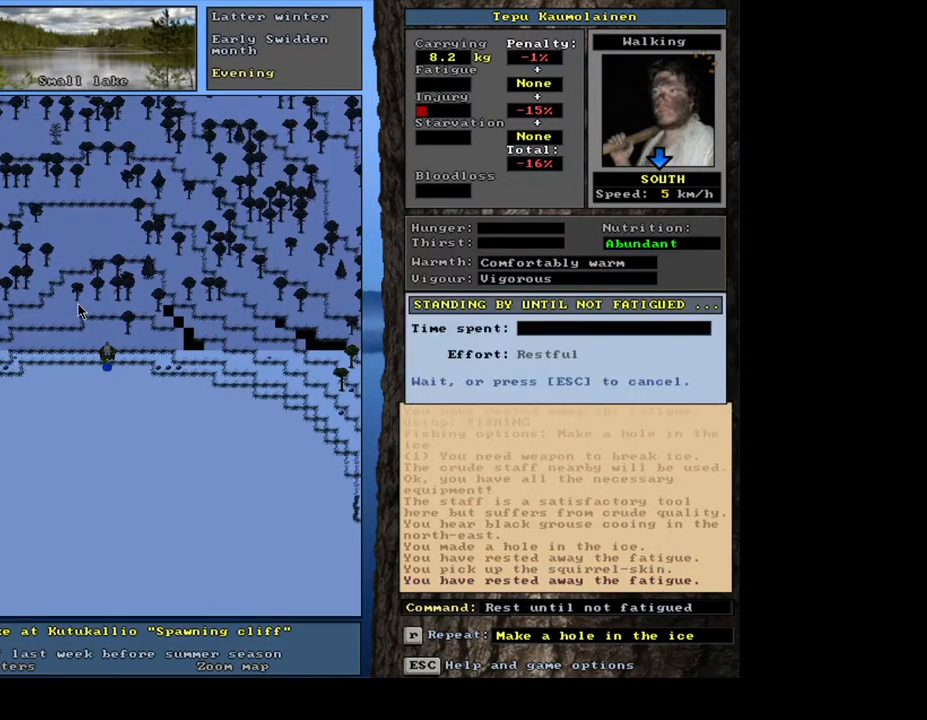
{"keys": [], "mouse": [], "events": [[433, "alt_l", "up"]]}
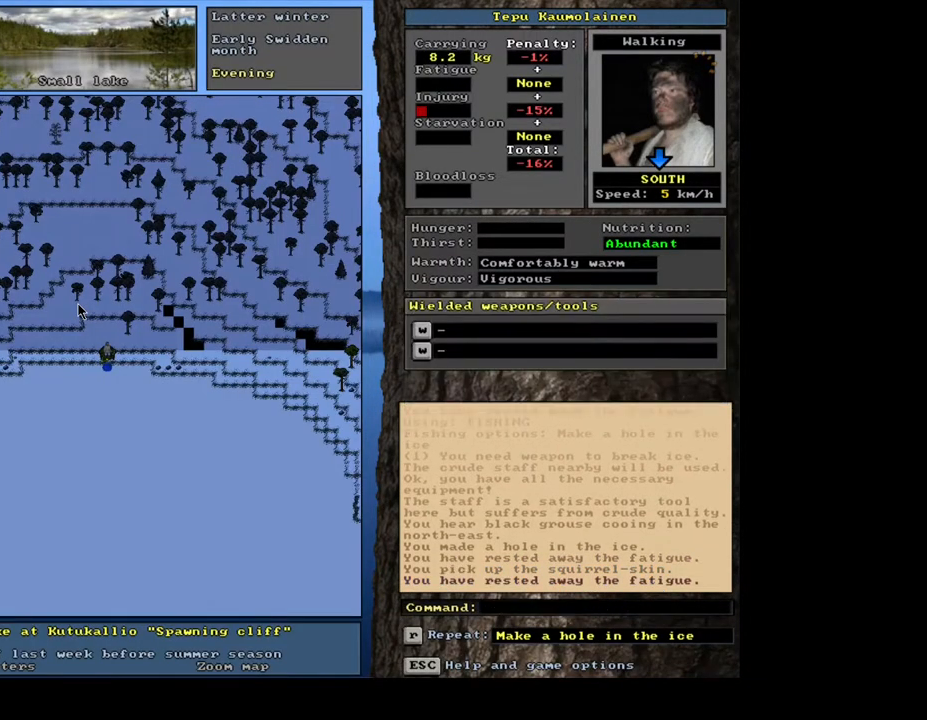
{"keys": [], "mouse": [], "events": []}
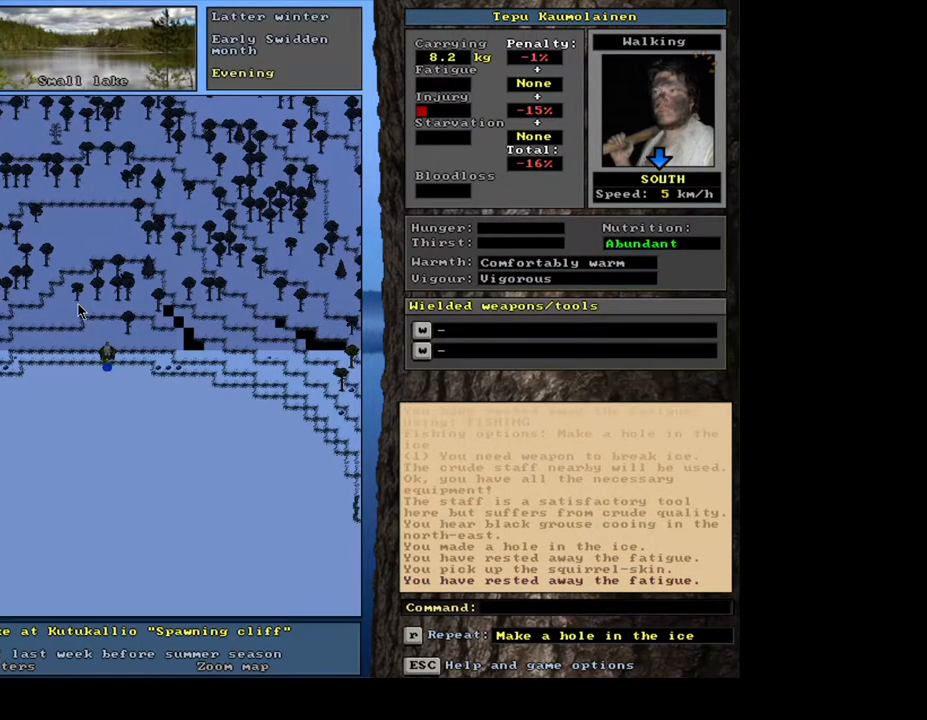
{"keys": ["space"], "mouse": [], "events": [[17, "g", "down"], [100, "g", "up"], [117, "shift", "down"], [200, "equals", "down"], [283, "shift", "up"], [300, "equals", "up"], [350, "space", "down"], [417, "space", "up"], [500, "space", "down"]]}
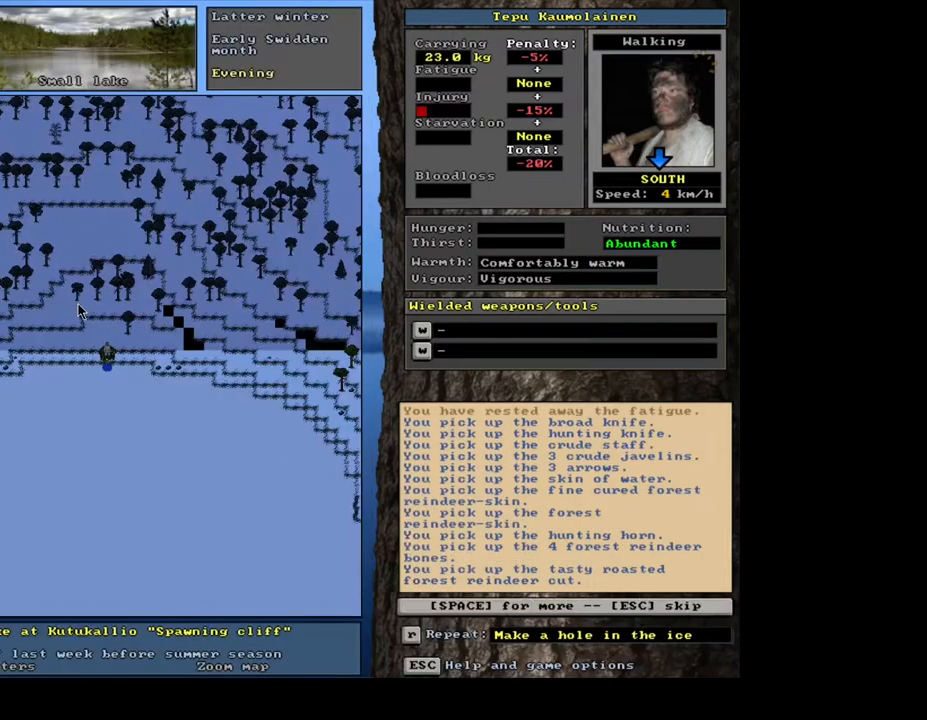
{"keys": [], "mouse": [], "events": [[33, "space", "up"], [117, "space", "down"], [200, "space", "up"], [267, "space", "down"], [350, "space", "up"]]}
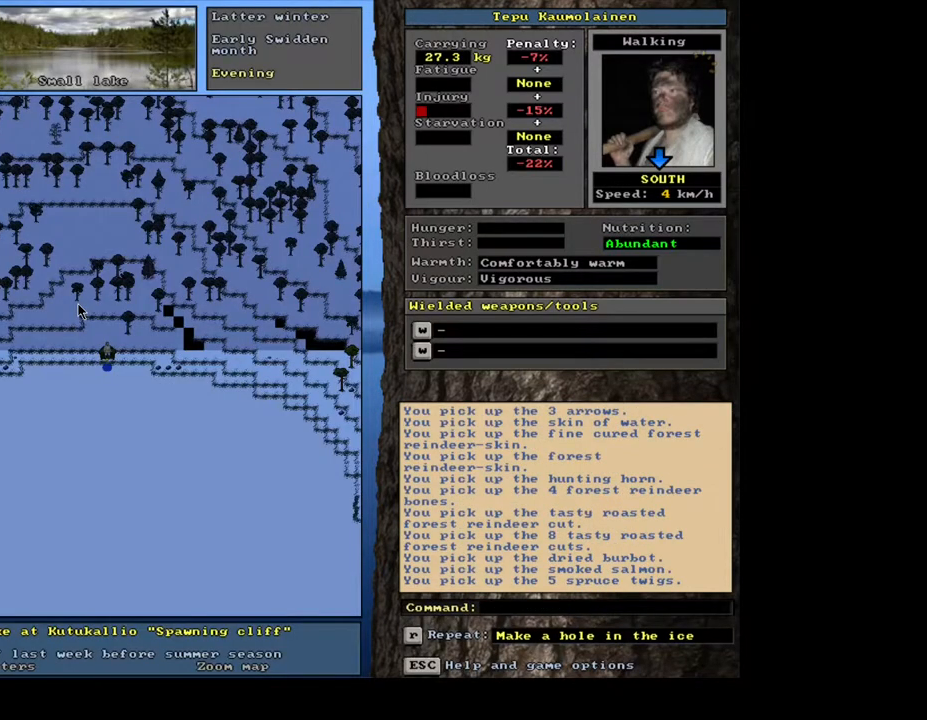
{"keys": [], "mouse": [], "events": [[50, "ctrl_l", "down"], [100, "left", "down"], [200, "ctrl_l", "up"], [200, "left", "up"]]}
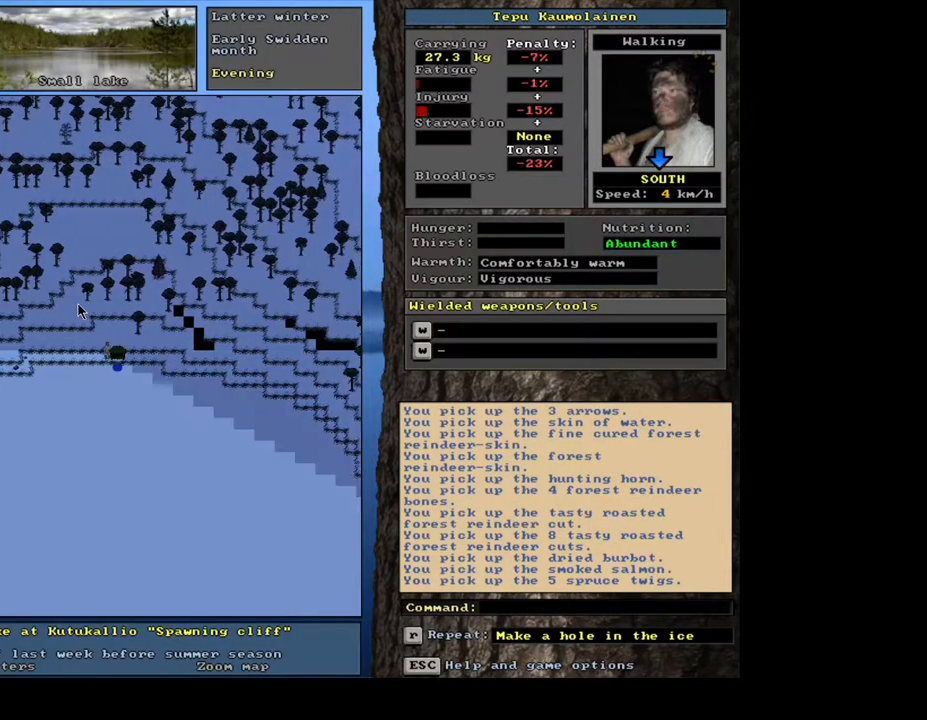
{"keys": [], "mouse": [], "events": [[67, "d", "down"], [167, "d", "up"], [217, "shift", "down"], [283, "equals", "down"], [367, "equals", "up"], [367, "shift", "up"], [433, "space", "down"], [483, "space", "up"]]}
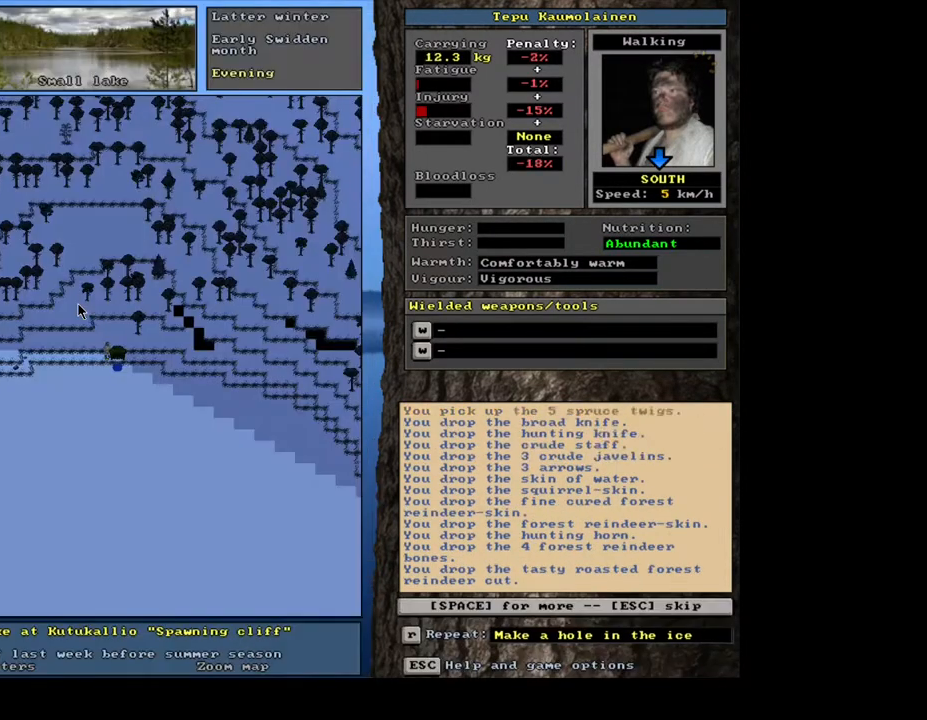
{"keys": ["space"], "mouse": [], "events": [[67, "space", "down"], [133, "space", "up"], [217, "space", "down"], [283, "space", "up"], [350, "space", "down"], [417, "space", "up"], [500, "space", "down"]]}
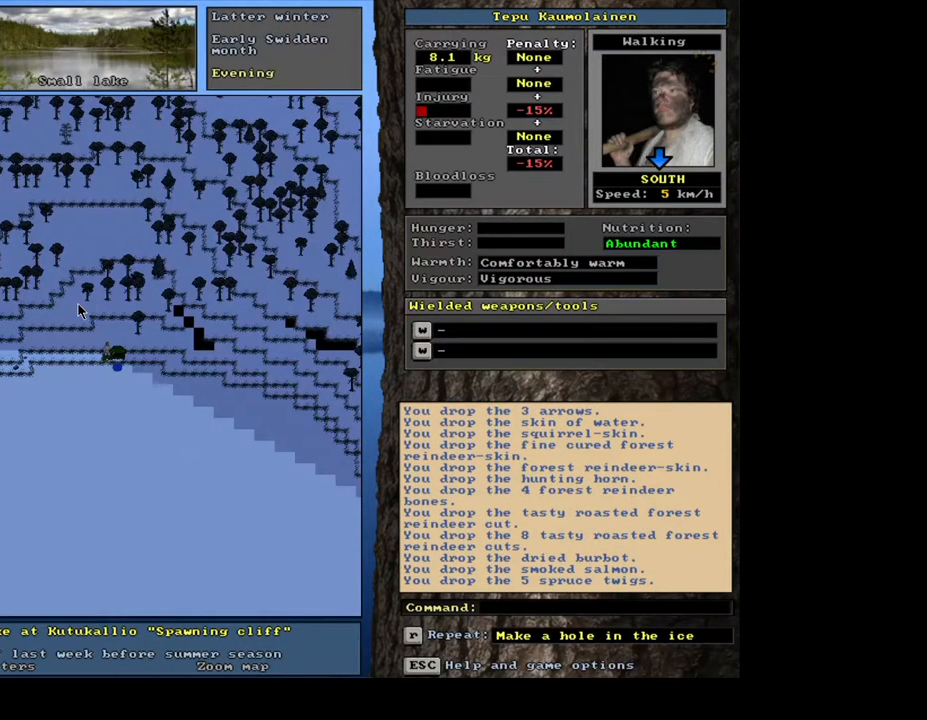
{"keys": [], "mouse": [], "events": [[100, "space", "up"]]}
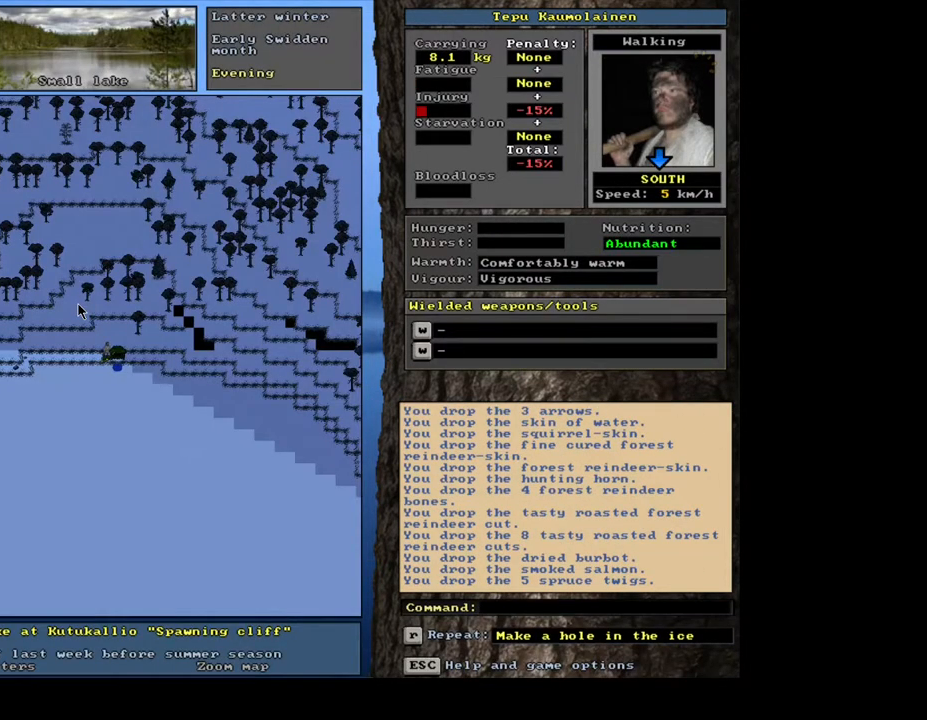
{"keys": [], "mouse": [], "events": [[50, "g", "down"], [150, "g", "up"], [267, "tab", "down"], [350, "h", "down"], [367, "tab", "up"], [450, "h", "up"]]}
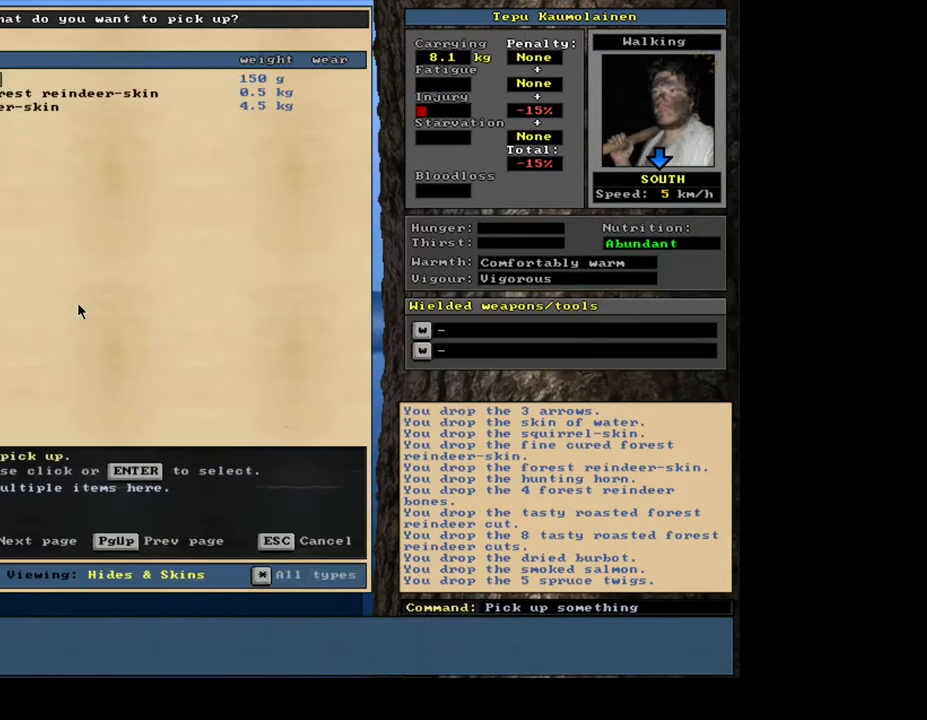
{"keys": [], "mouse": [], "events": []}
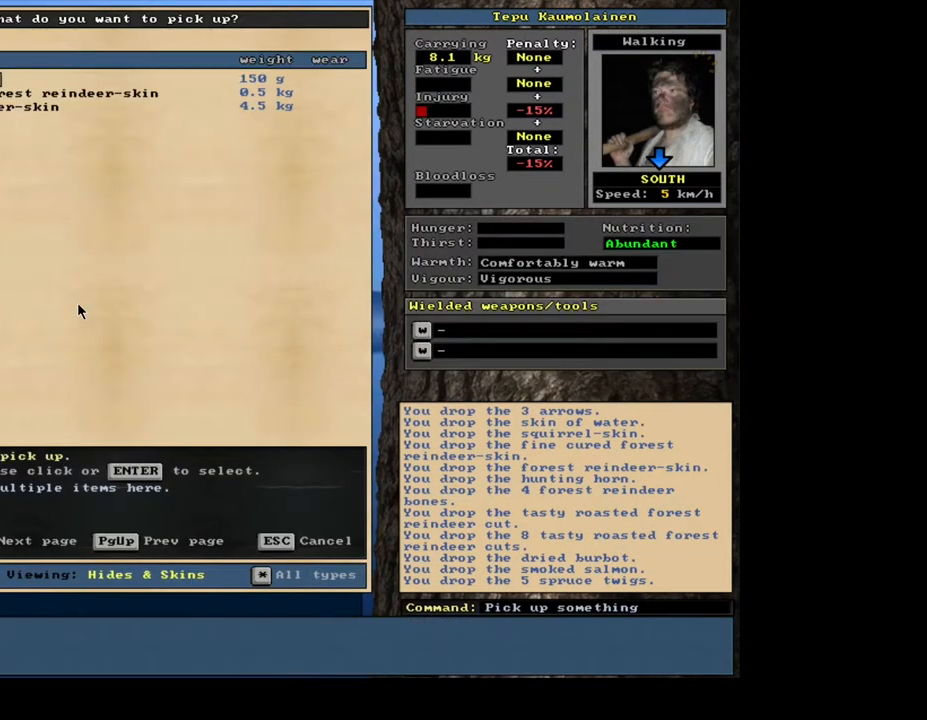
{"keys": [], "mouse": [], "events": [[283, "return", "down"], [367, "return", "up"]]}
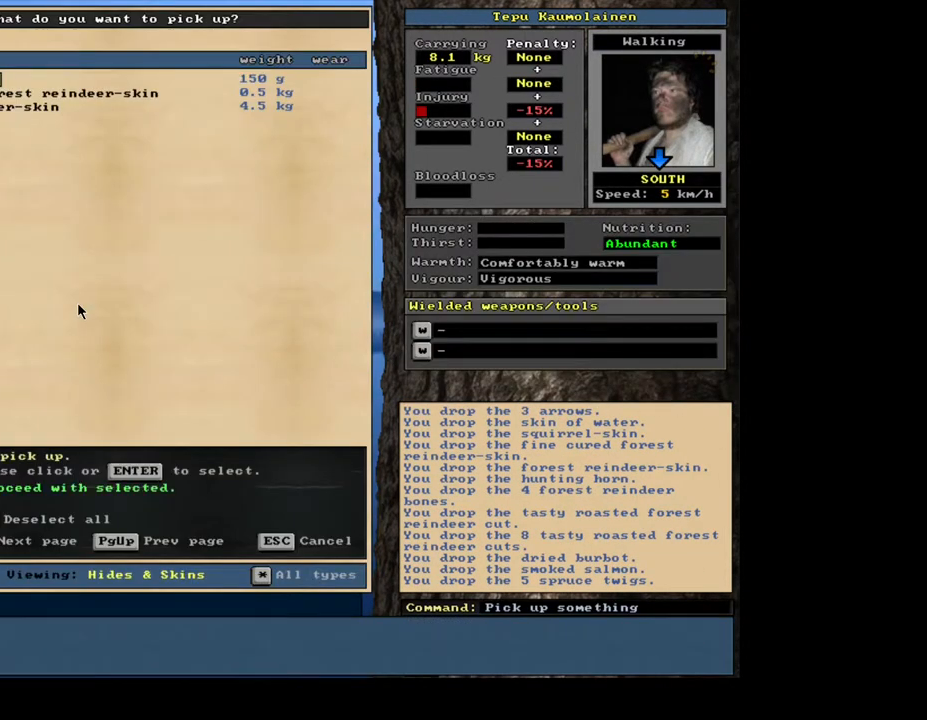
{"keys": ["alt_l"], "mouse": [], "events": [[17, "space", "down"], [83, "space", "up"], [267, "alt_l", "down"]]}
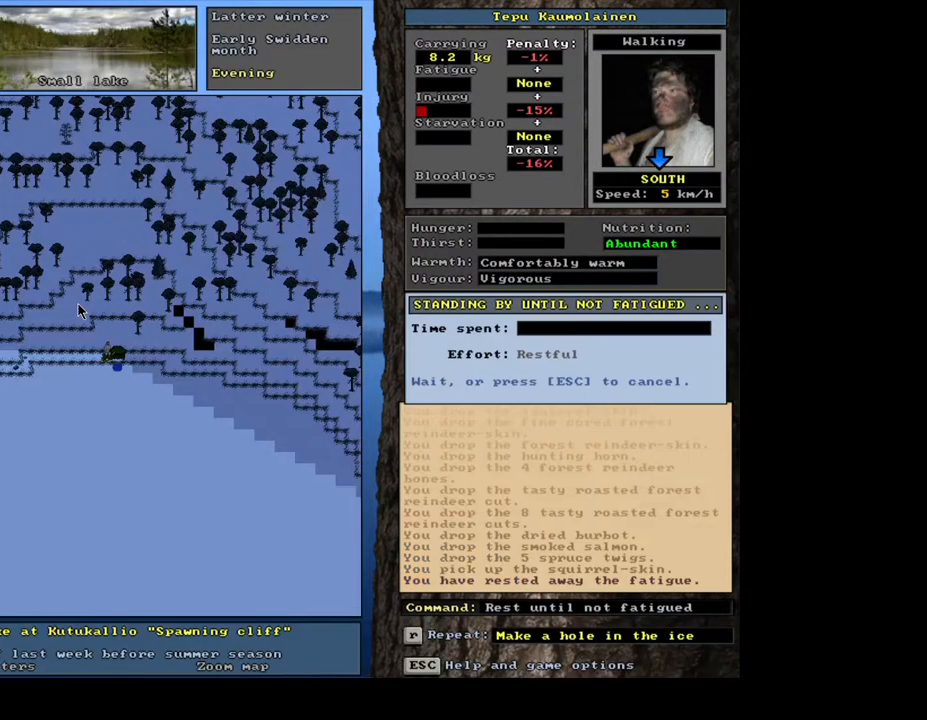
{"keys": ["alt_l"], "mouse": [], "events": [[367, "h", "down"], [483, "h", "up"]]}
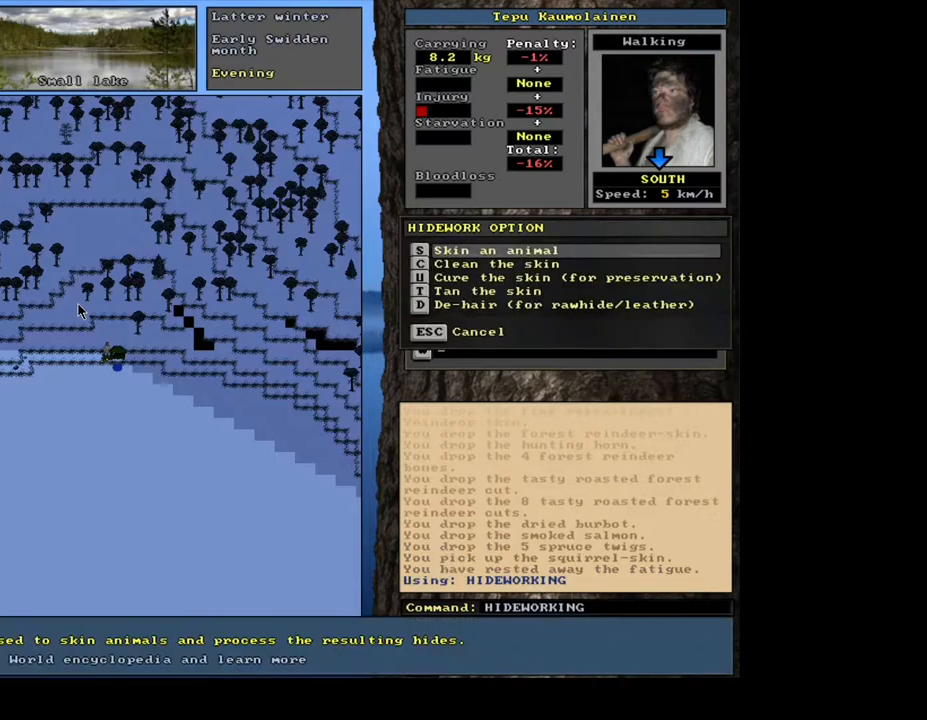
{"keys": [], "mouse": [], "events": [[17, "alt_l", "up"], [300, "c", "down"], [383, "c", "up"]]}
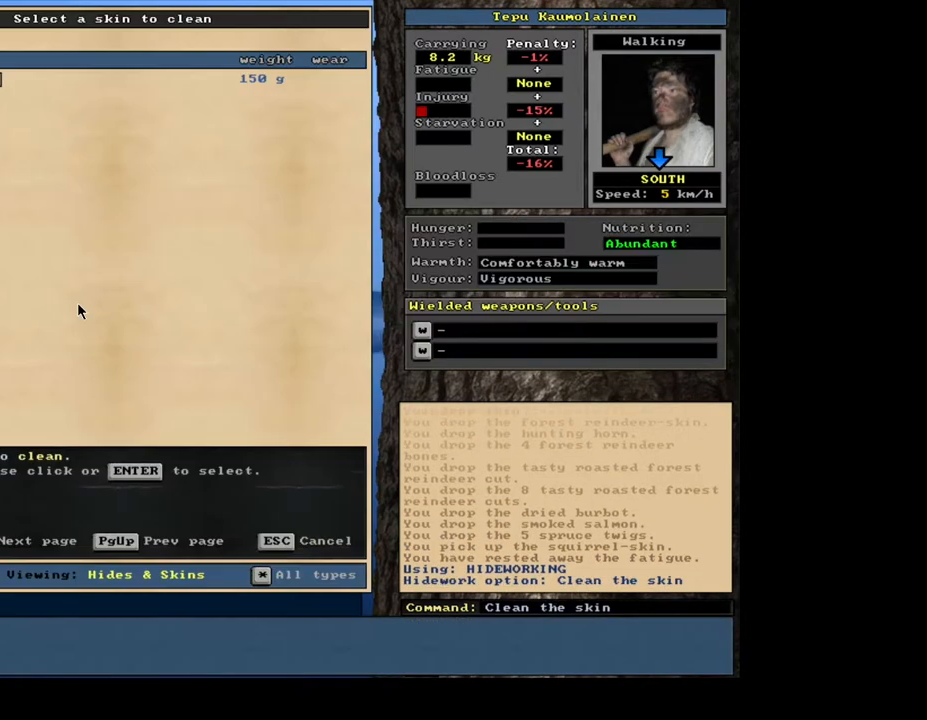
{"keys": [], "mouse": [], "events": [[150, "return", "down"], [250, "return", "up"], [300, "space", "down"], [417, "space", "up"]]}
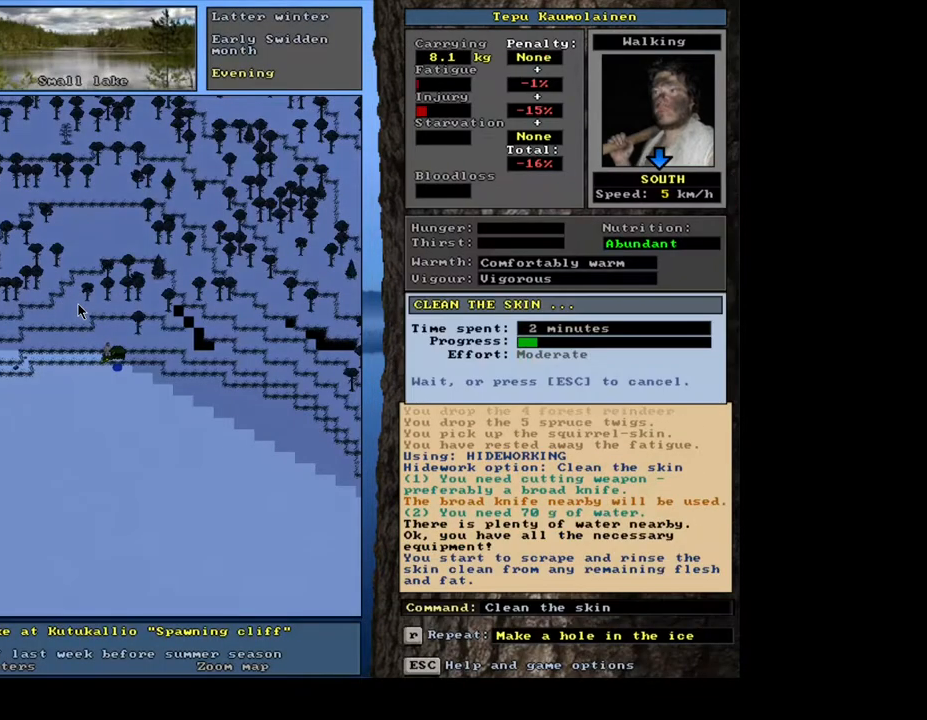
{"keys": [], "mouse": [], "events": []}
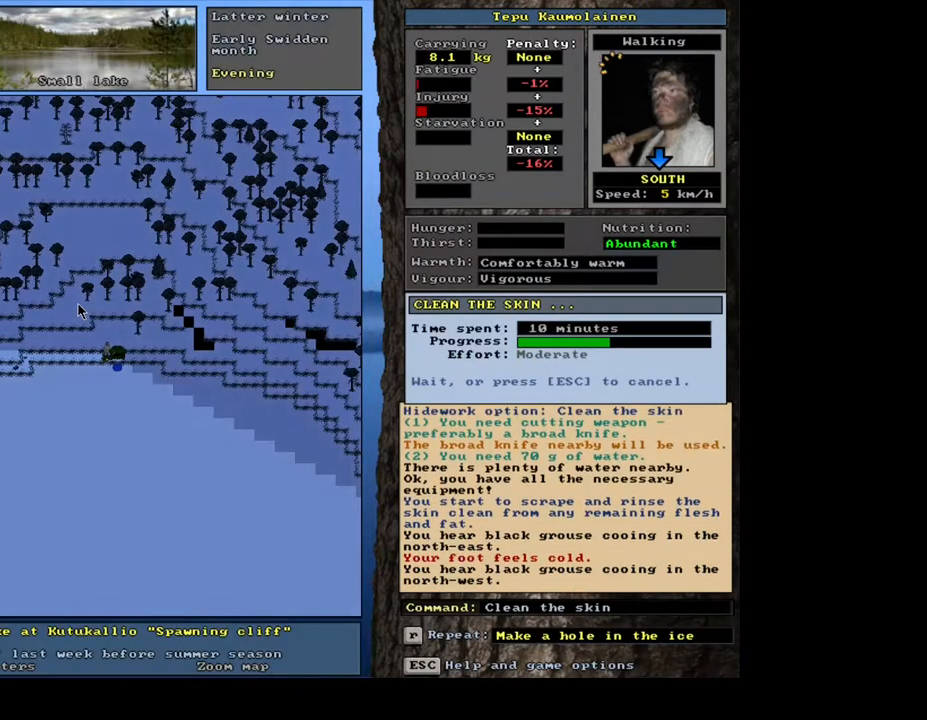
{"keys": [], "mouse": [], "events": []}
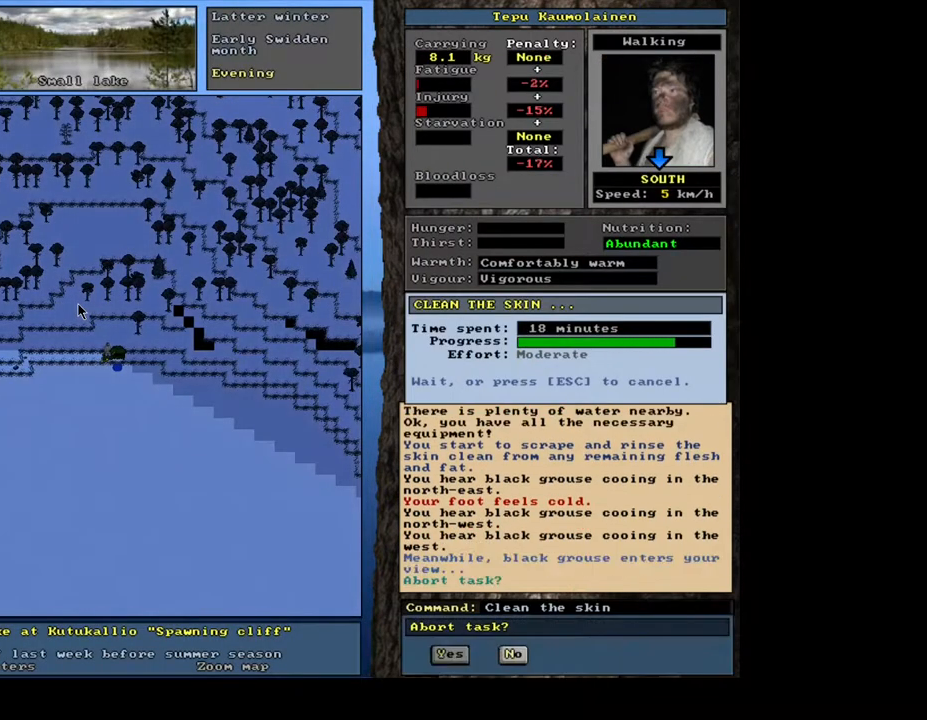
{"keys": [], "mouse": [], "events": []}
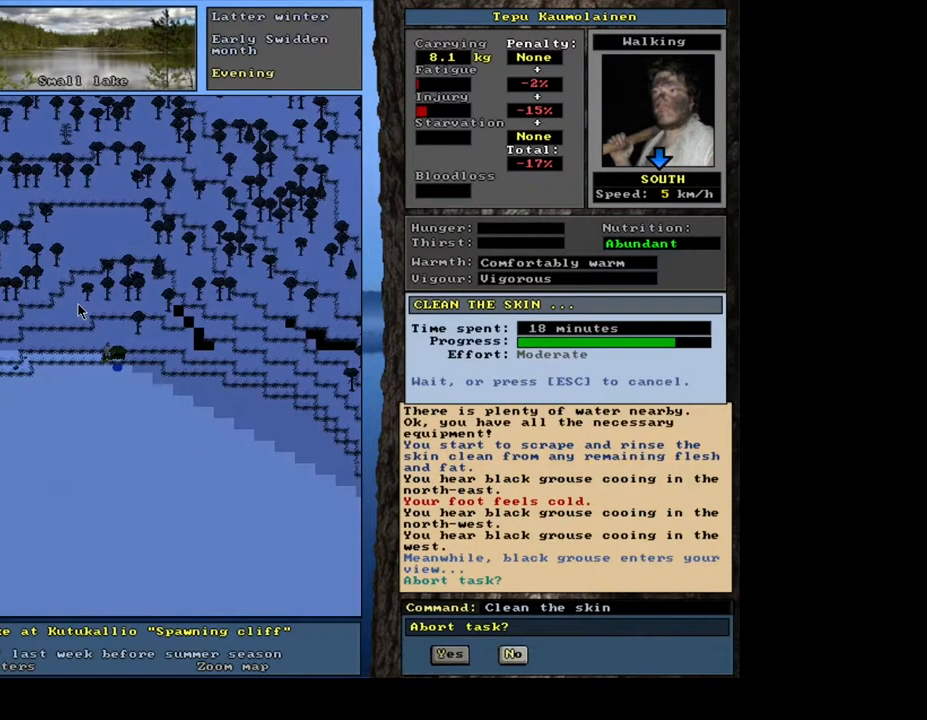
{"keys": [], "mouse": [], "events": []}
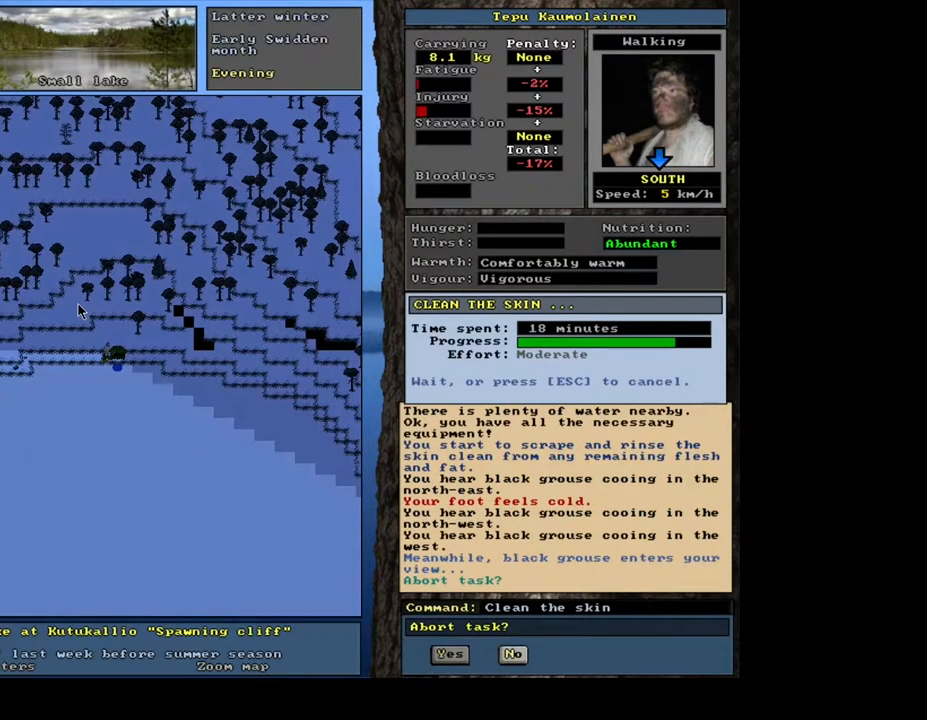
{"keys": [], "mouse": [], "events": [[100, "n", "down"], [150, "n", "up"]]}